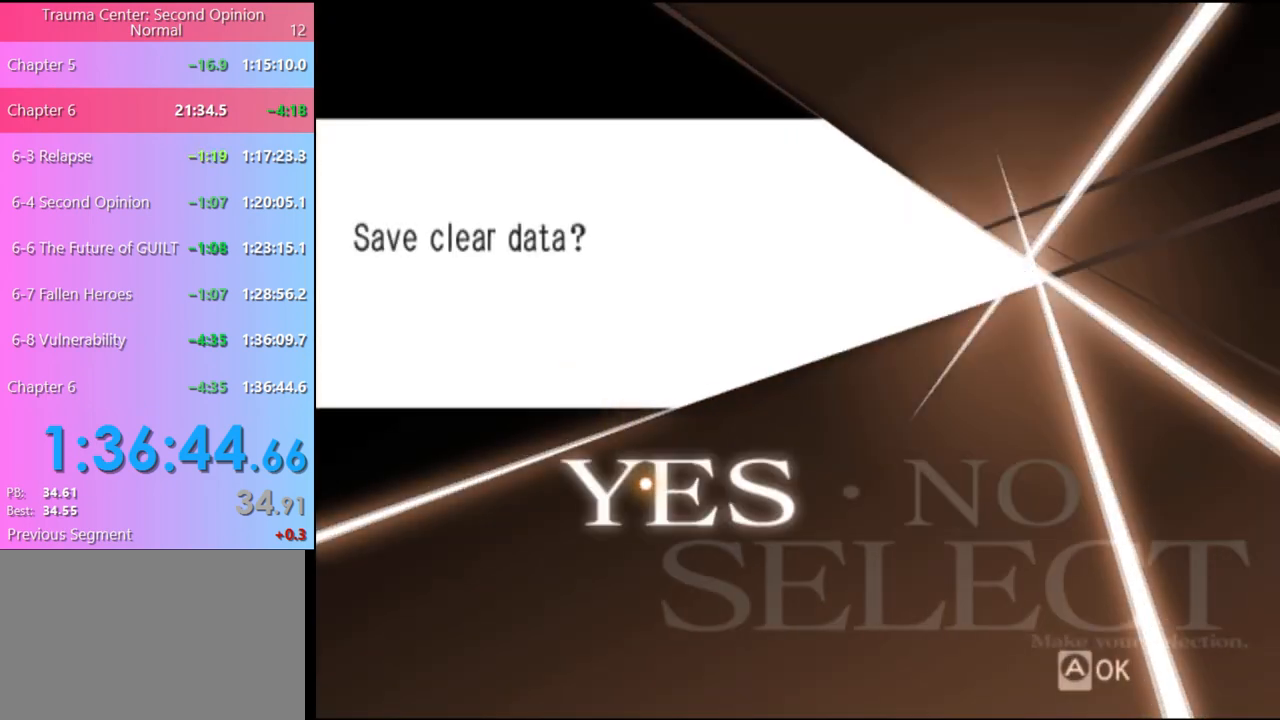
Gameplay with keyboard and mouse; each line is a JSON object with the keys and mouse buttons held at the frame after it. "events" lists presses ("down") and releases ("up") of "a", "alt", "c", "d", "e", "f", "q", "r", "s", "shift", "space", "v", "w", "mouse_left", "mouse_wheel", "mouse_right", "mouse_mb4" and "mouse_mb5" between this image and that frame as [ms after this image, input, new state], when the widget could be followed in between. "mouse_left", "mouse_wheel", "mouse_right", "mouse_mb4", "mouse_mb5" = the "left", "wheel", "right", "mb4", "mb5" buttons of the "mouse" list. No other keys are recorded. "wheel" means that the mouse wheel is clicked or scrolled. Mouse movement is not recorded.
{"keys": [], "mouse": [], "events": [[167, "mouse_left", "down"], [200, "mouse_left", "up"]]}
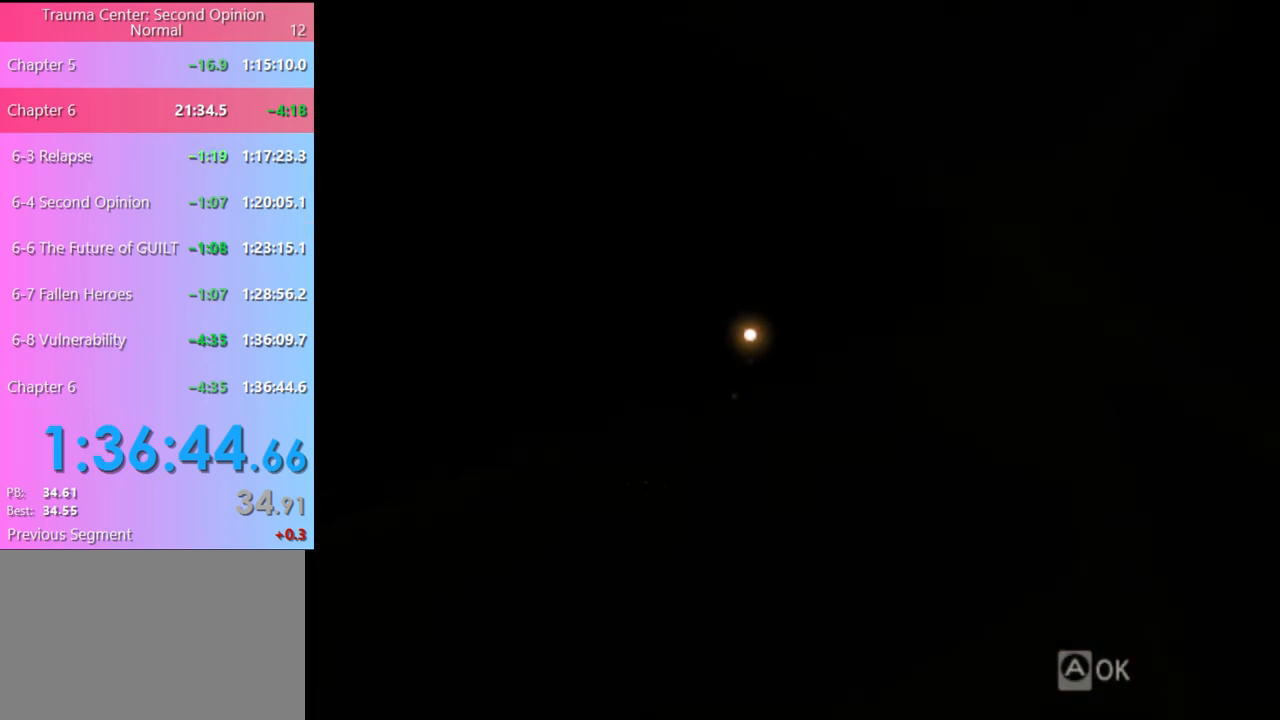
{"keys": [], "mouse": [], "events": []}
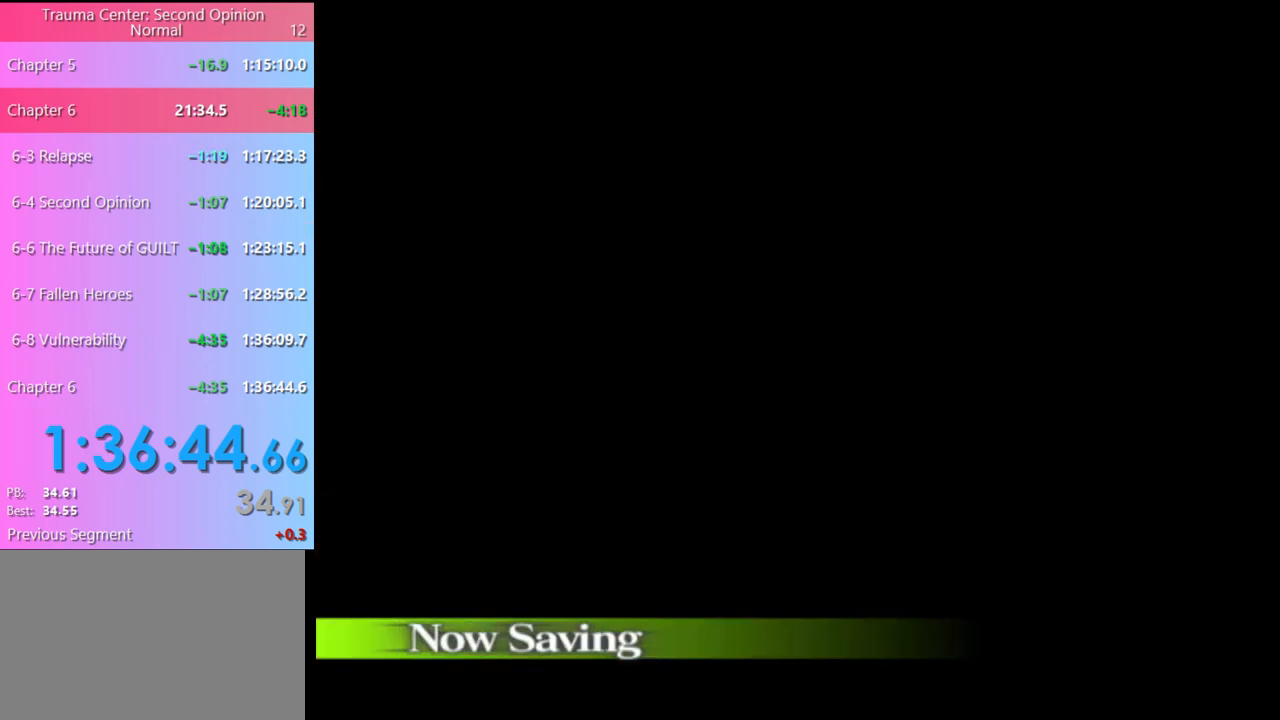
{"keys": [], "mouse": [], "events": []}
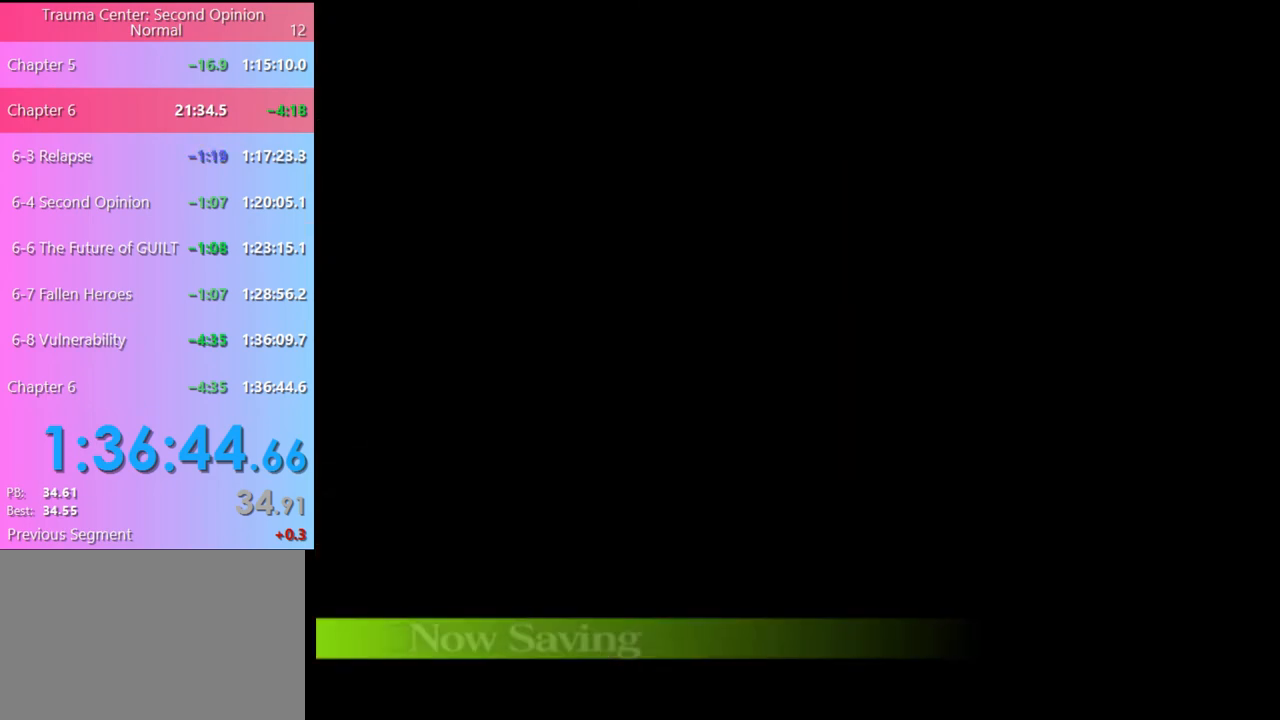
{"keys": [], "mouse": [], "events": []}
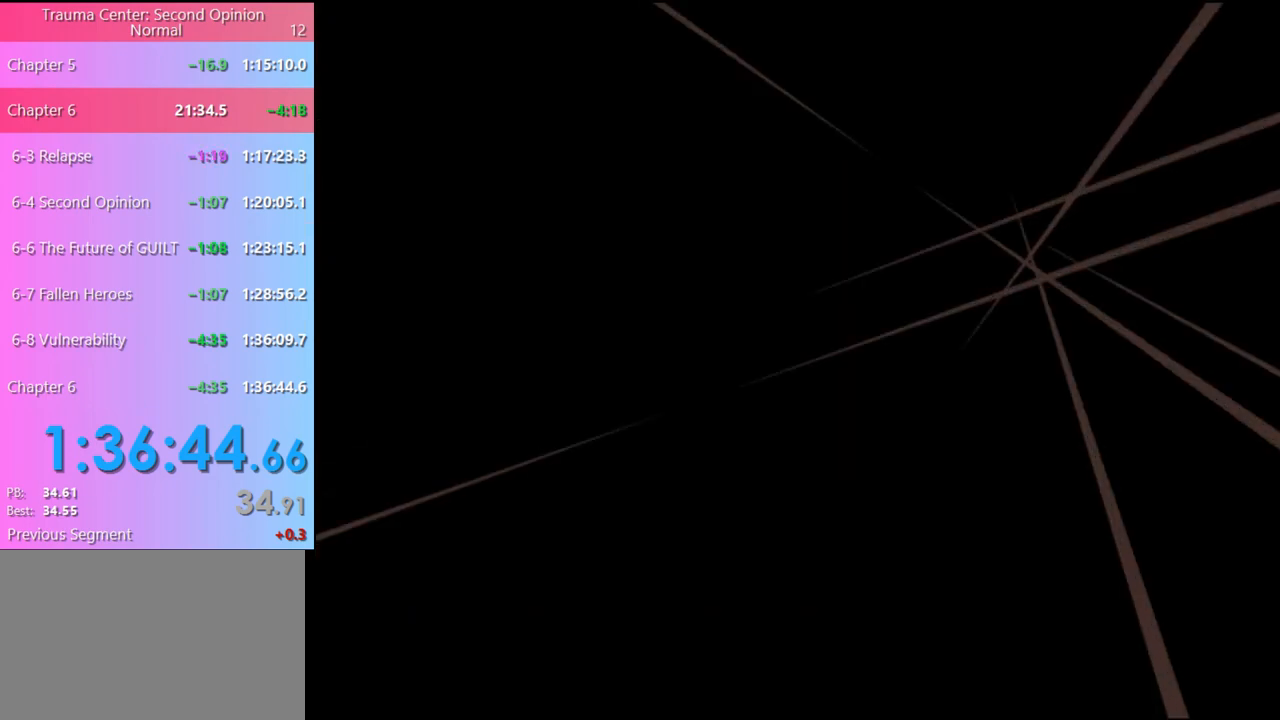
{"keys": [], "mouse": [], "events": []}
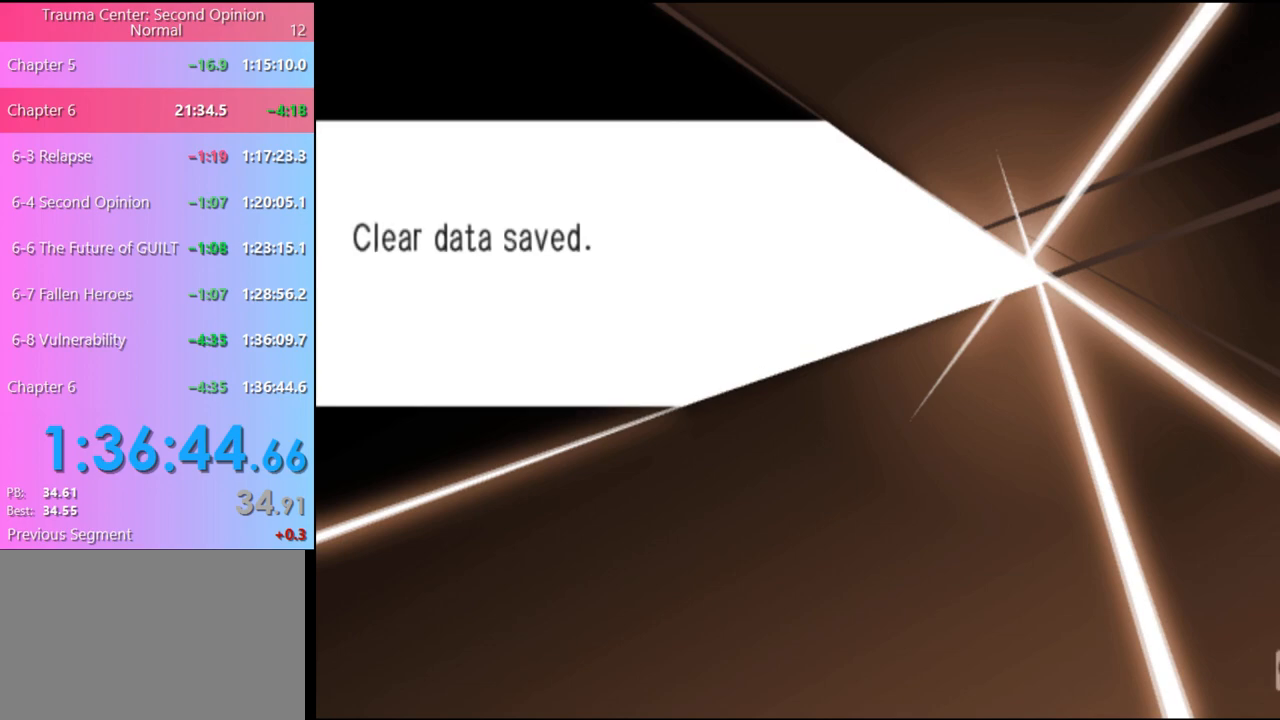
{"keys": [], "mouse": ["left"], "events": [[500, "mouse_left", "down"]]}
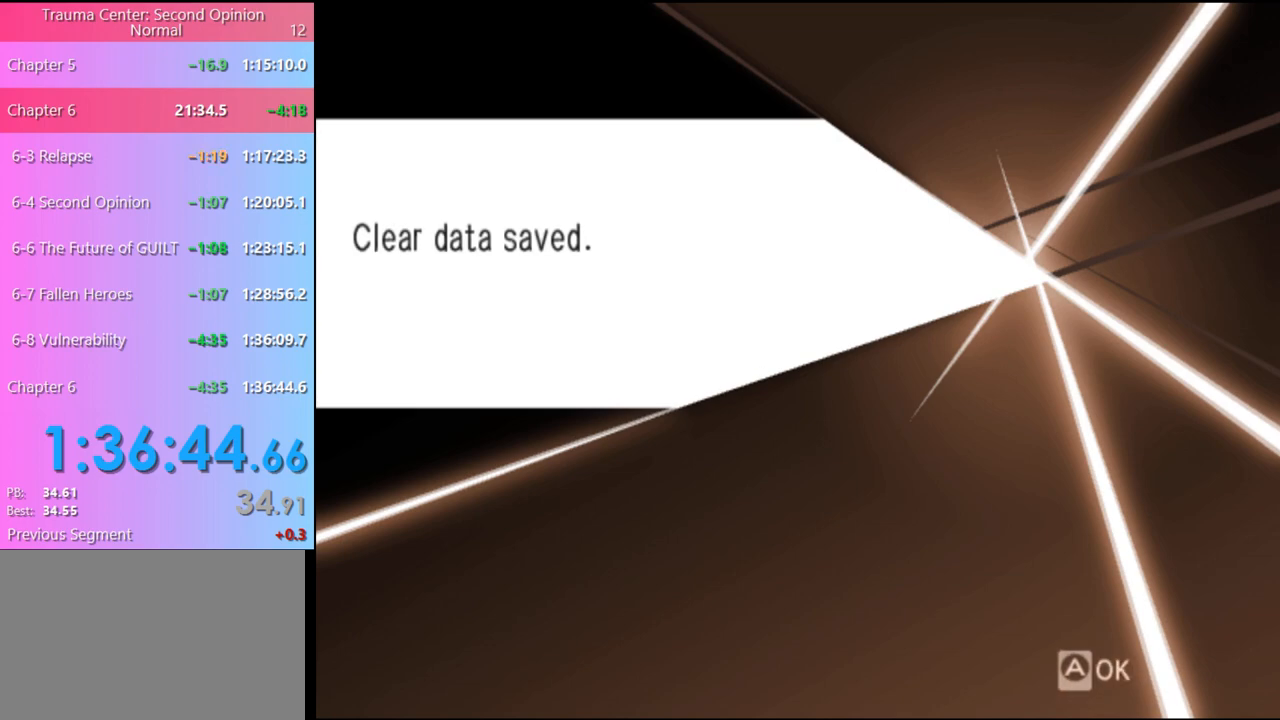
{"keys": [], "mouse": [], "events": [[67, "mouse_left", "up"], [433, "mouse_left", "down"], [500, "mouse_left", "up"]]}
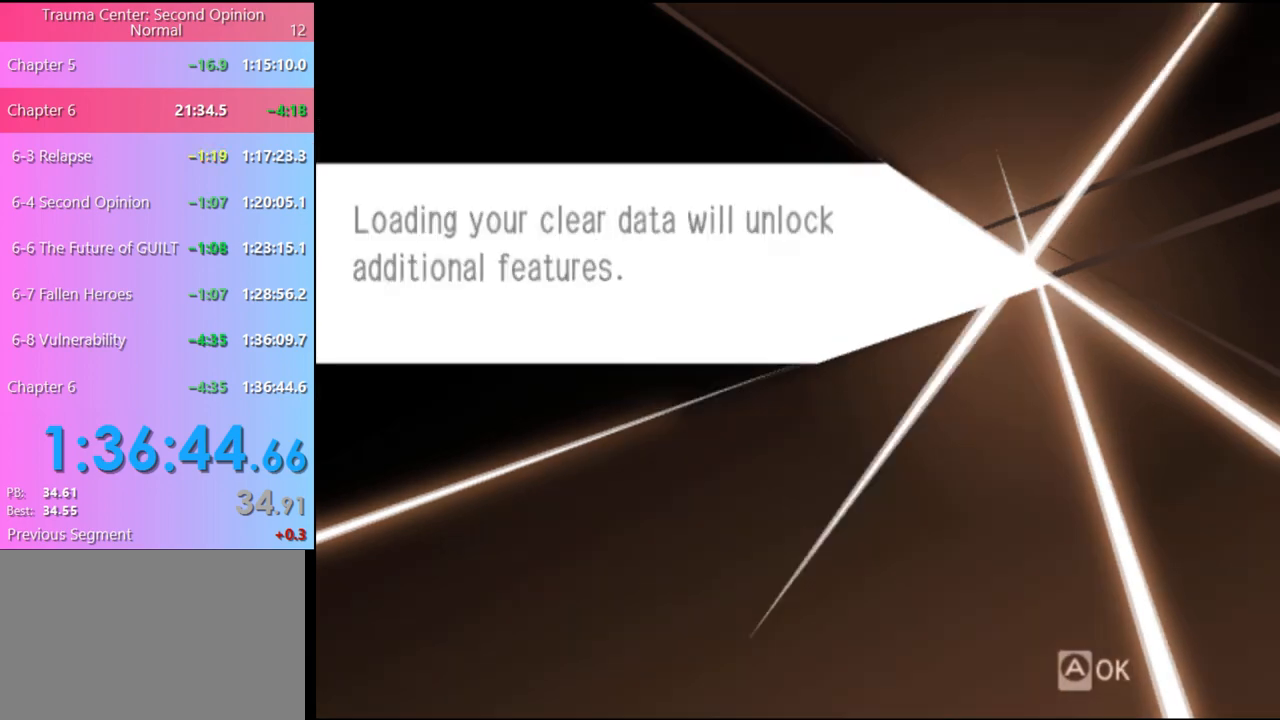
{"keys": [], "mouse": [], "events": []}
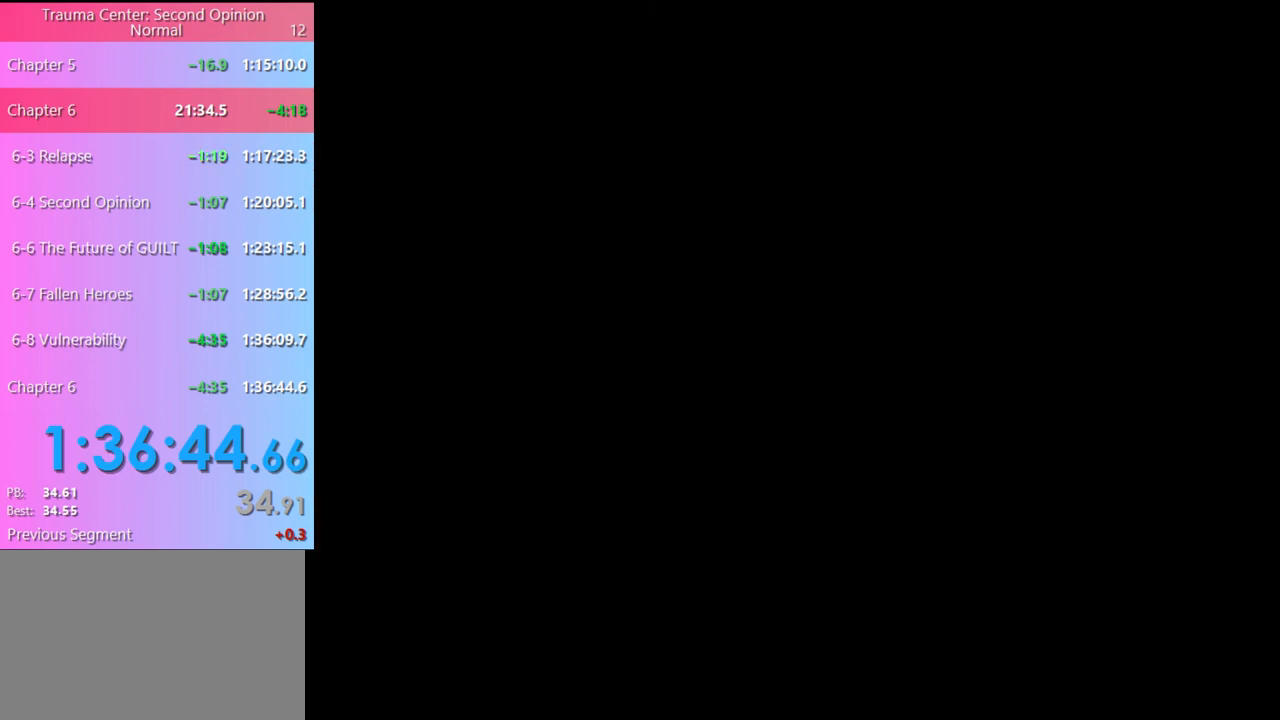
{"keys": [], "mouse": [], "events": []}
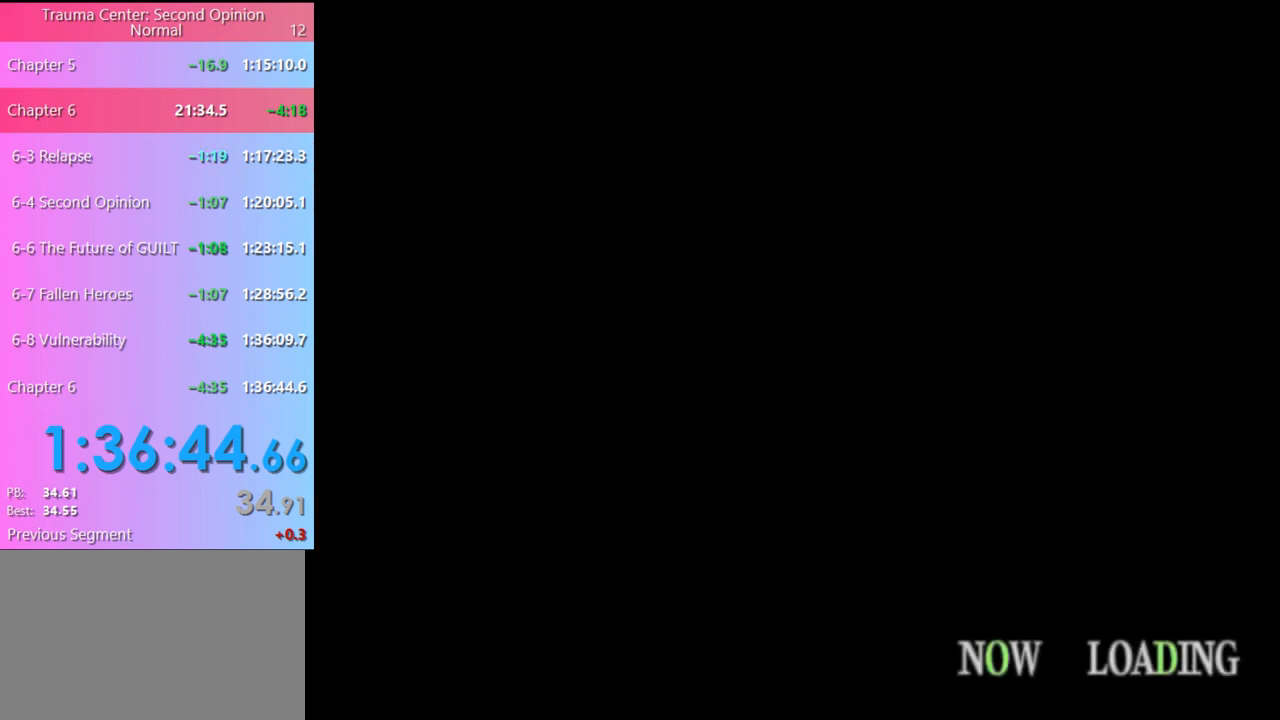
{"keys": [], "mouse": [], "events": []}
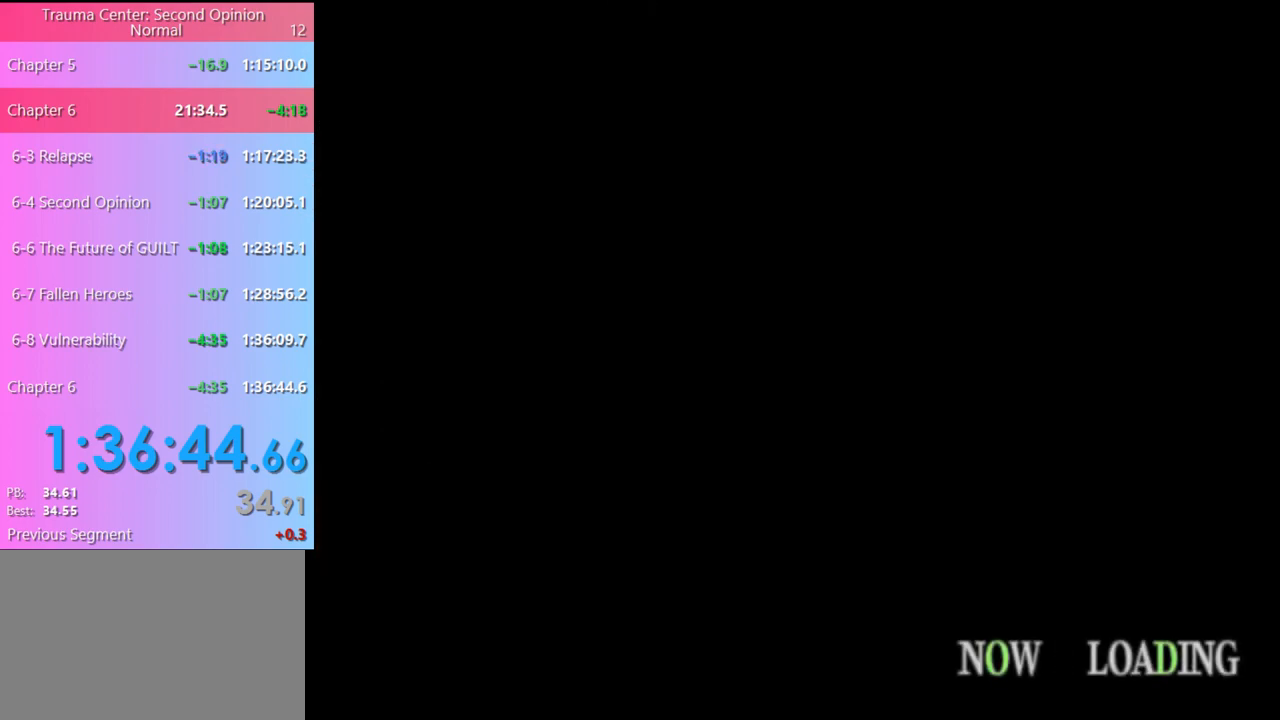
{"keys": [], "mouse": [], "events": []}
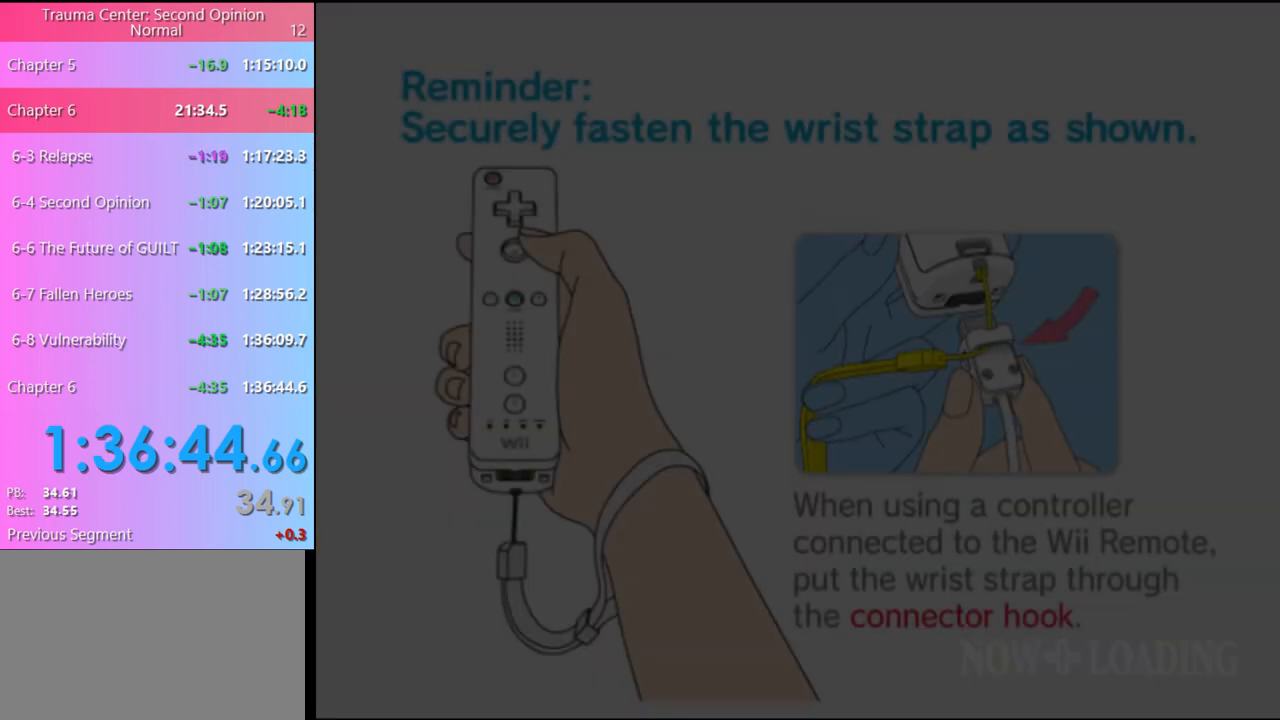
{"keys": [], "mouse": ["left"], "events": [[367, "mouse_left", "down"], [400, "mouse_left", "up"], [500, "mouse_left", "down"]]}
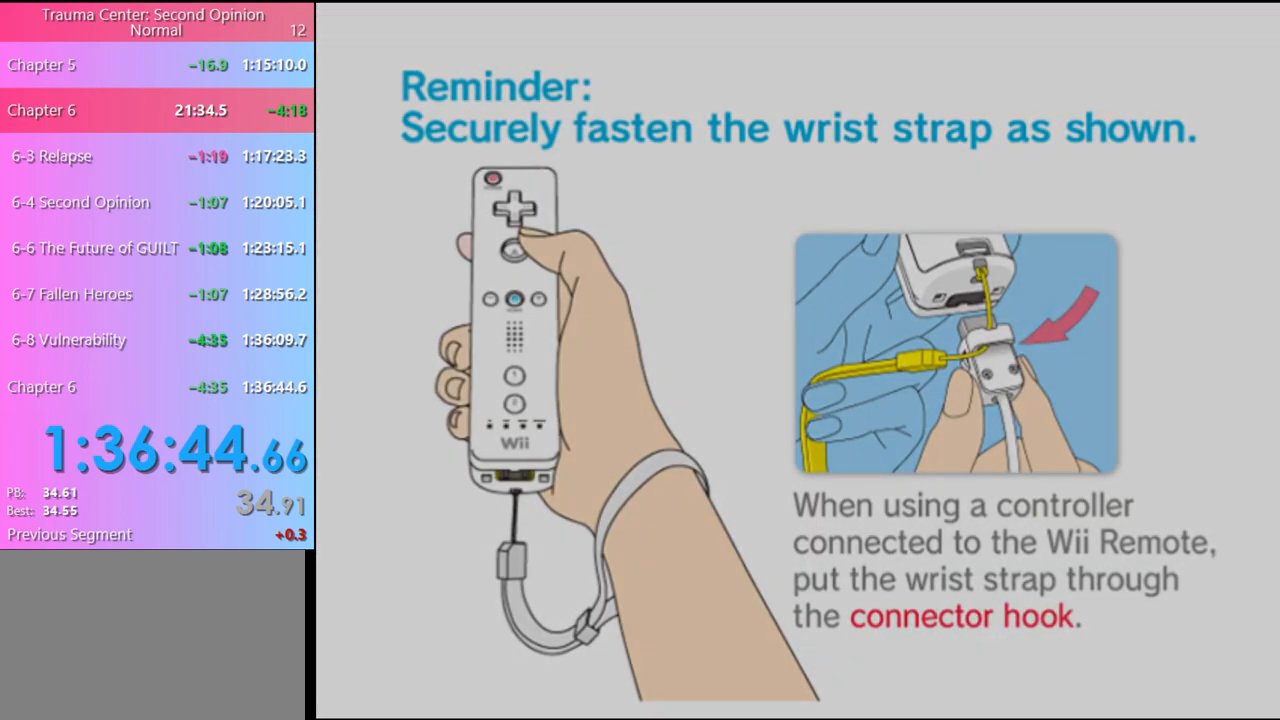
{"keys": [], "mouse": ["left"], "events": [[67, "mouse_left", "up"], [100, "mouse_left", "down"], [167, "mouse_left", "up"], [233, "mouse_left", "down"], [333, "mouse_left", "up"], [367, "mouse_left", "down"], [467, "mouse_left", "up"], [500, "mouse_left", "down"]]}
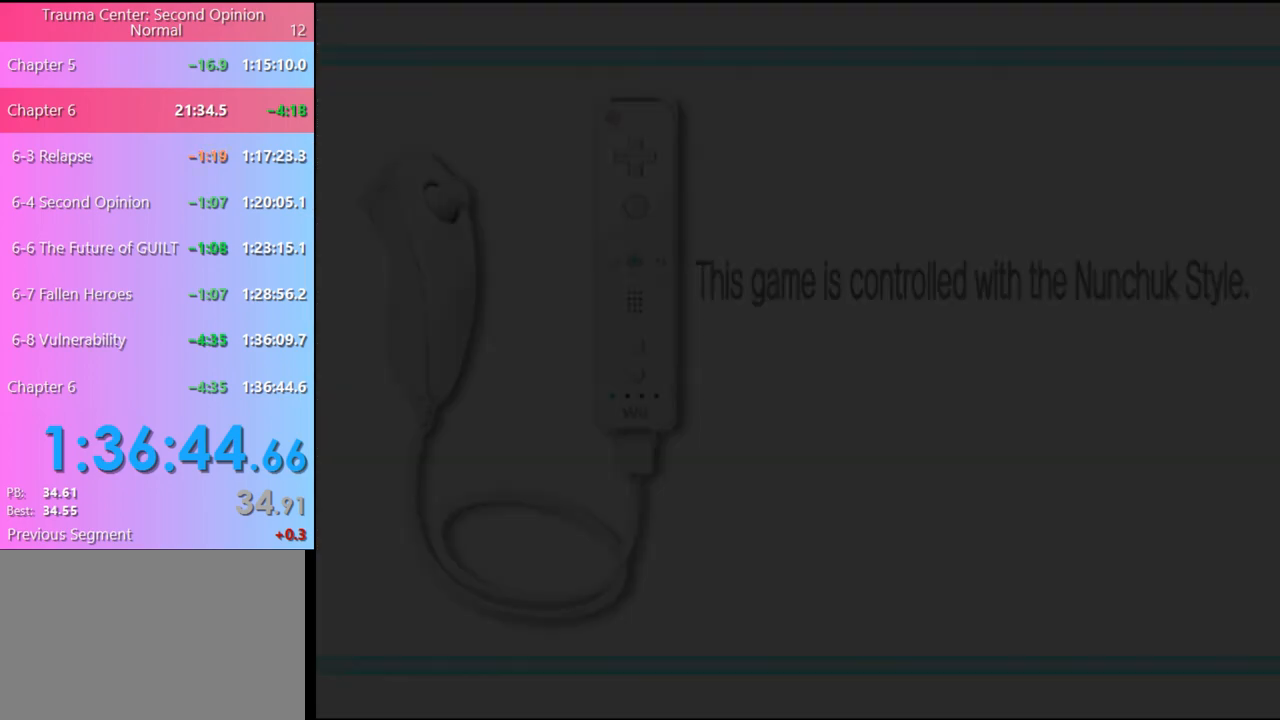
{"keys": [], "mouse": [], "events": [[100, "mouse_left", "up"], [133, "mouse_left", "down"], [200, "mouse_left", "up"], [300, "mouse_left", "down"], [333, "mouse_left", "up"], [433, "mouse_left", "down"], [500, "mouse_left", "up"]]}
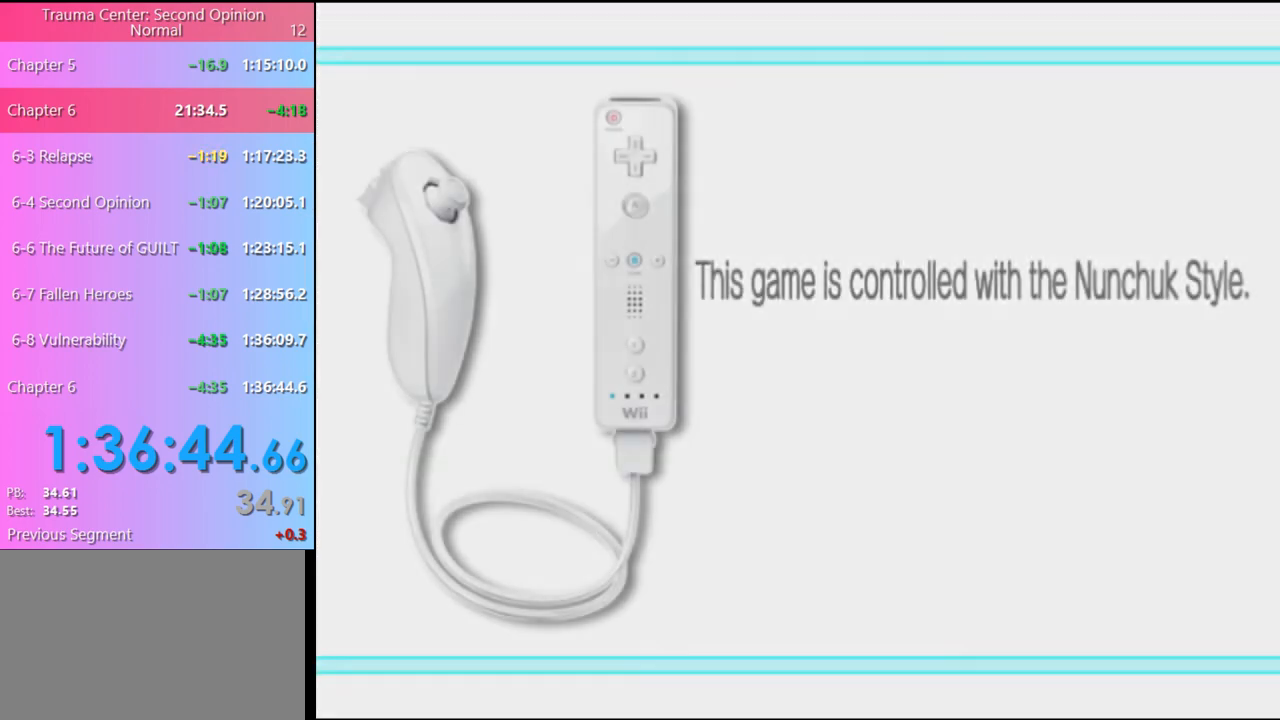
{"keys": [], "mouse": [], "events": [[33, "mouse_left", "down"], [133, "mouse_left", "up"], [200, "mouse_left", "down"], [267, "mouse_left", "up"]]}
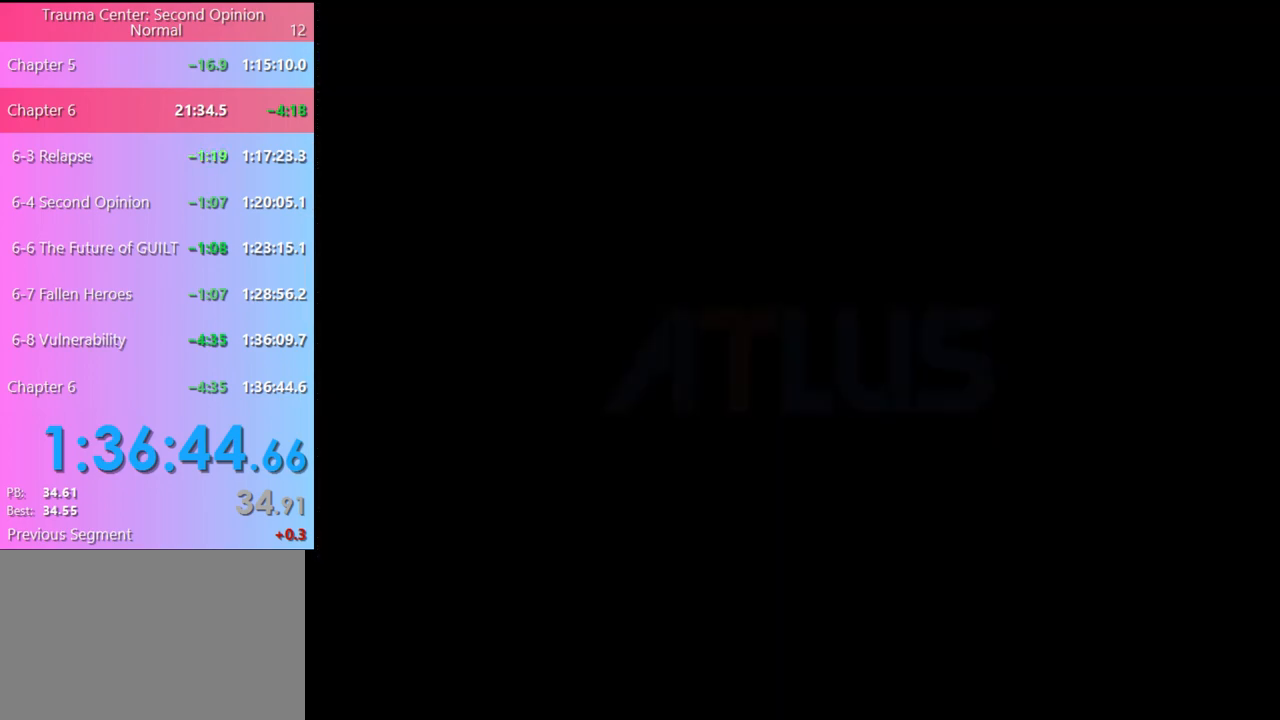
{"keys": [], "mouse": [], "events": [[233, "mouse_right", "down"], [300, "mouse_right", "up"], [400, "mouse_left", "down"], [500, "mouse_left", "up"]]}
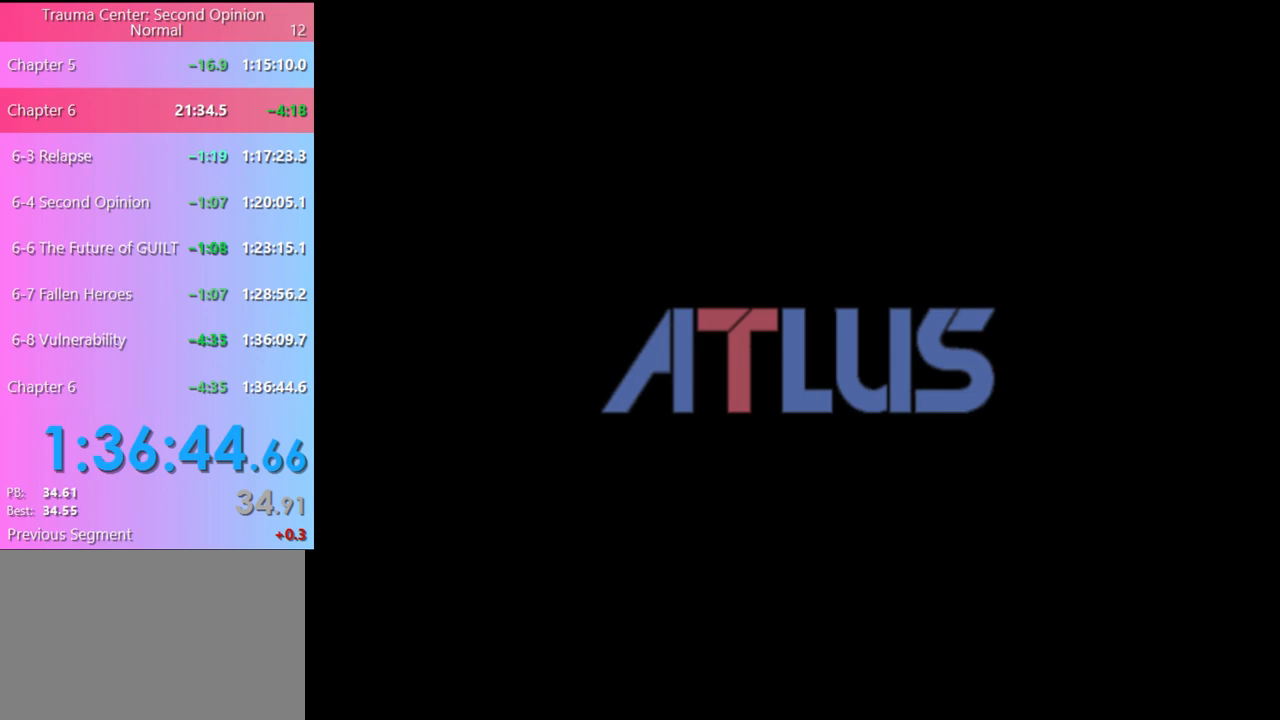
{"keys": [], "mouse": ["left"], "events": [[67, "mouse_left", "down"], [133, "mouse_left", "up"], [200, "mouse_left", "down"], [267, "mouse_left", "up"], [300, "mouse_left", "down"], [400, "mouse_left", "up"], [433, "mouse_left", "down"]]}
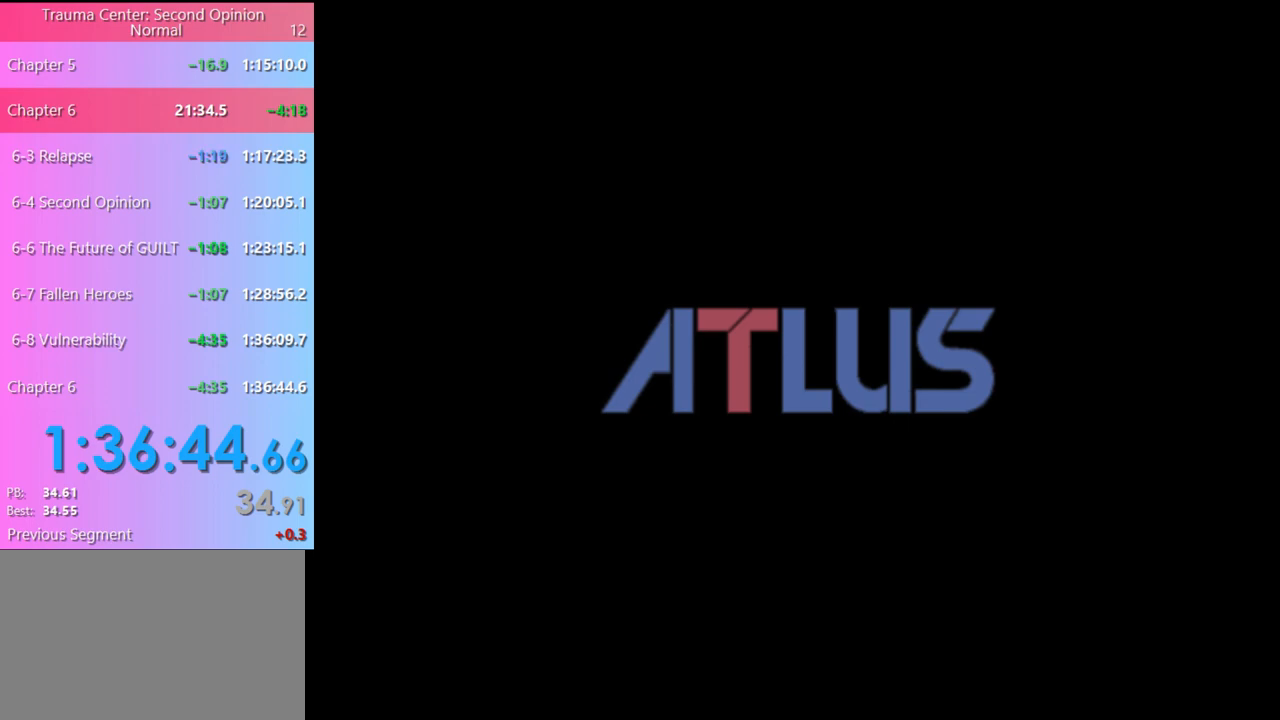
{"keys": [], "mouse": ["left"], "events": [[33, "mouse_left", "up"], [67, "mouse_left", "down"], [167, "mouse_left", "up"], [200, "mouse_left", "down"], [267, "mouse_left", "up"], [367, "mouse_left", "down"], [400, "mouse_left", "up"], [467, "mouse_left", "down"]]}
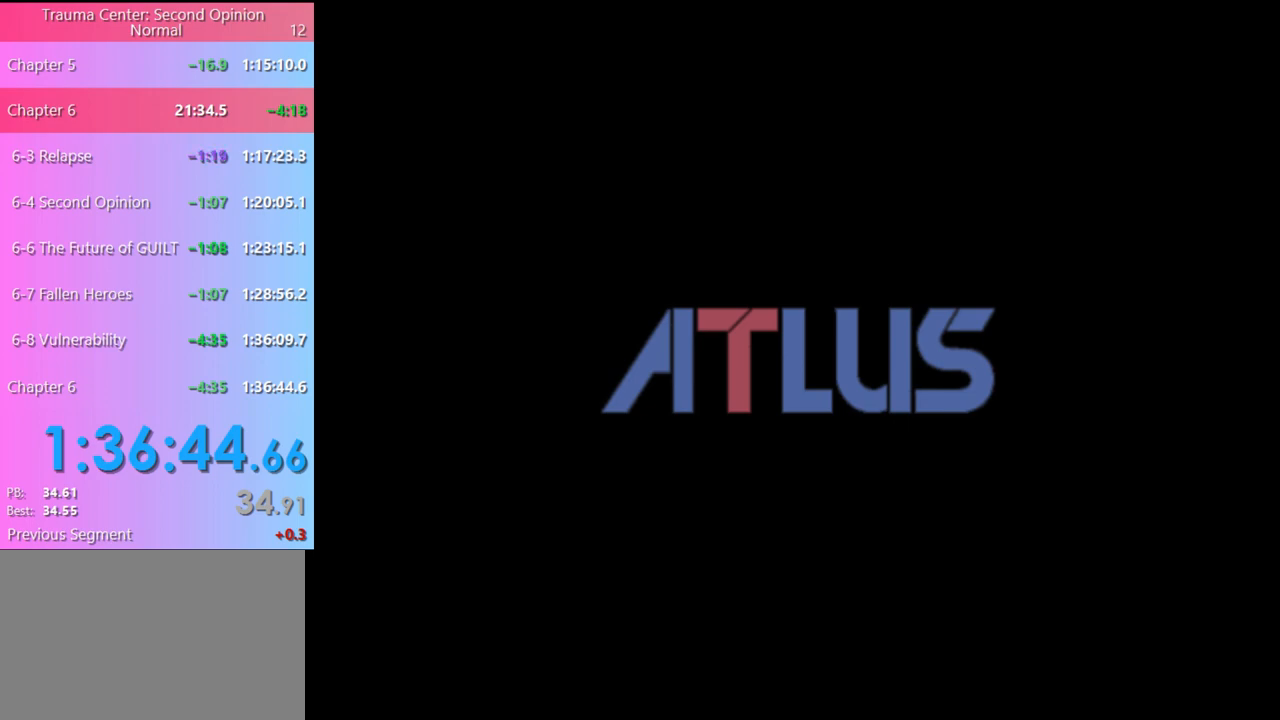
{"keys": [], "mouse": [], "events": [[33, "mouse_left", "up"], [100, "mouse_left", "down"], [167, "mouse_left", "up"], [233, "mouse_left", "down"], [300, "mouse_left", "up"], [367, "mouse_left", "down"], [467, "mouse_left", "up"]]}
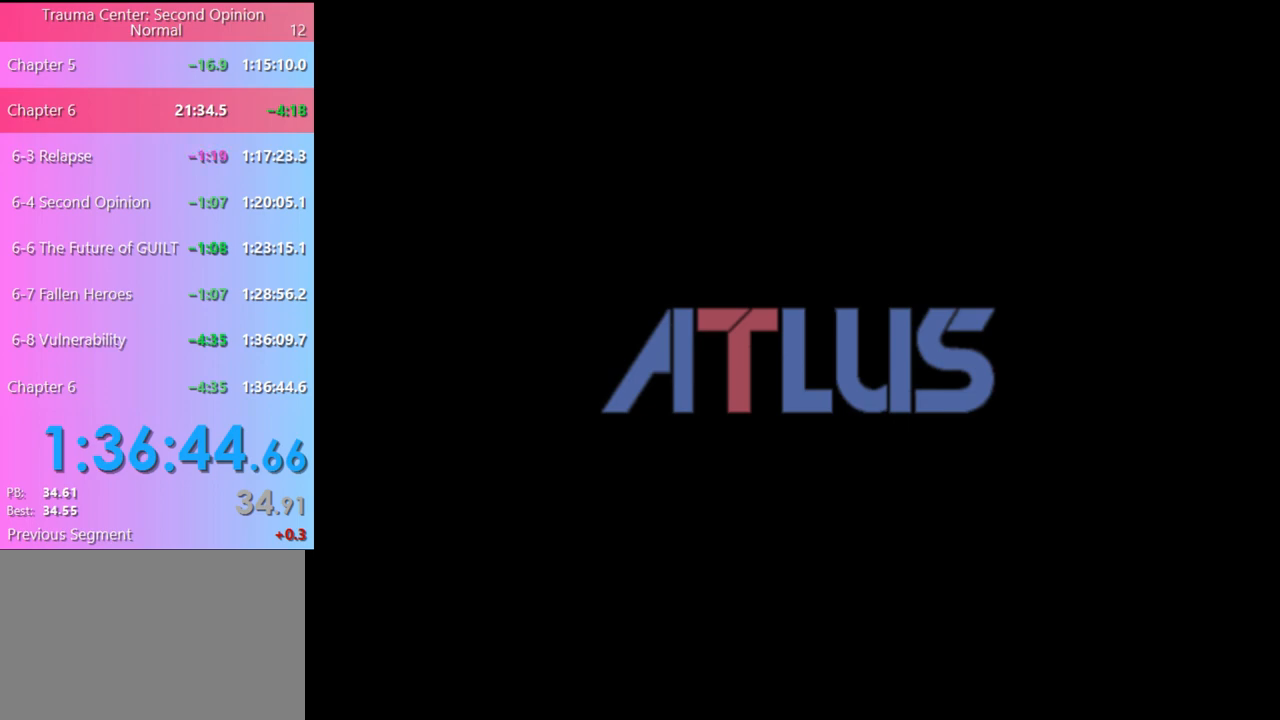
{"keys": [], "mouse": [], "events": [[33, "mouse_left", "down"], [100, "mouse_left", "up"], [167, "mouse_left", "down"], [233, "mouse_left", "up"], [300, "mouse_left", "down"], [367, "mouse_left", "up"], [433, "mouse_left", "down"], [500, "mouse_left", "up"]]}
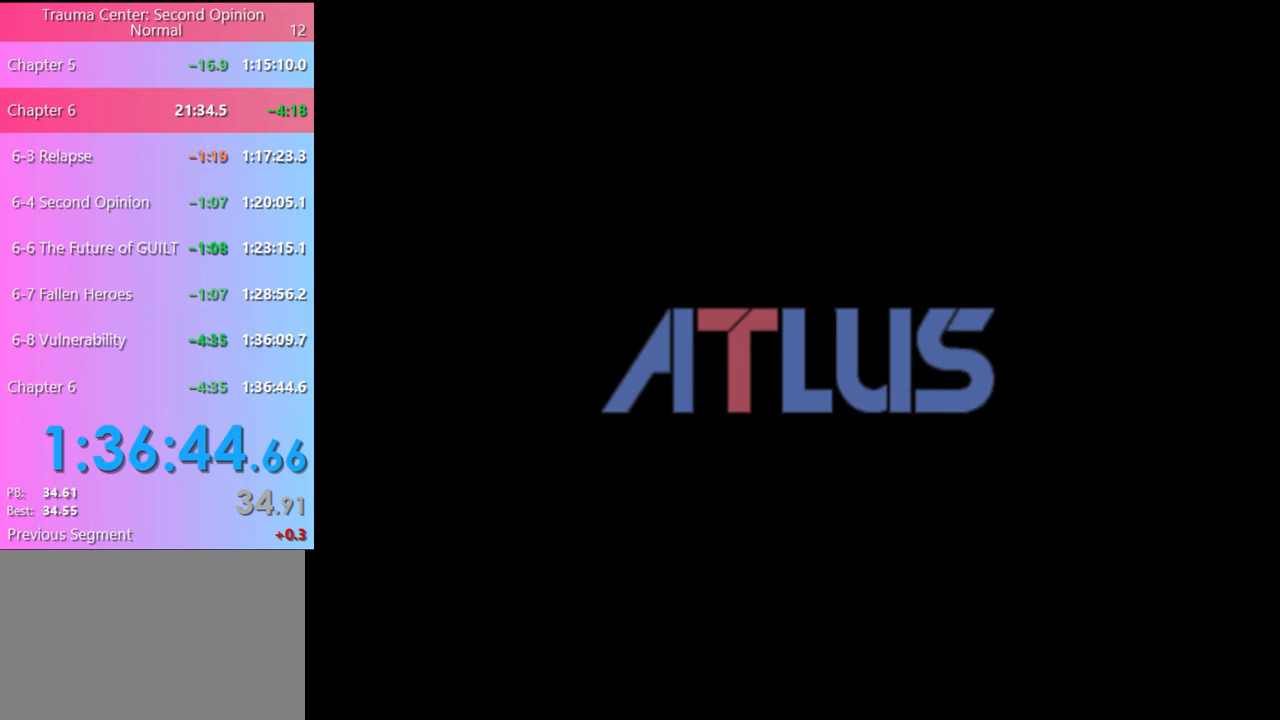
{"keys": [], "mouse": ["left"], "events": [[67, "mouse_left", "down"], [167, "mouse_left", "up"], [233, "mouse_left", "down"], [300, "mouse_left", "up"], [367, "mouse_left", "down"], [433, "mouse_left", "up"], [500, "mouse_left", "down"]]}
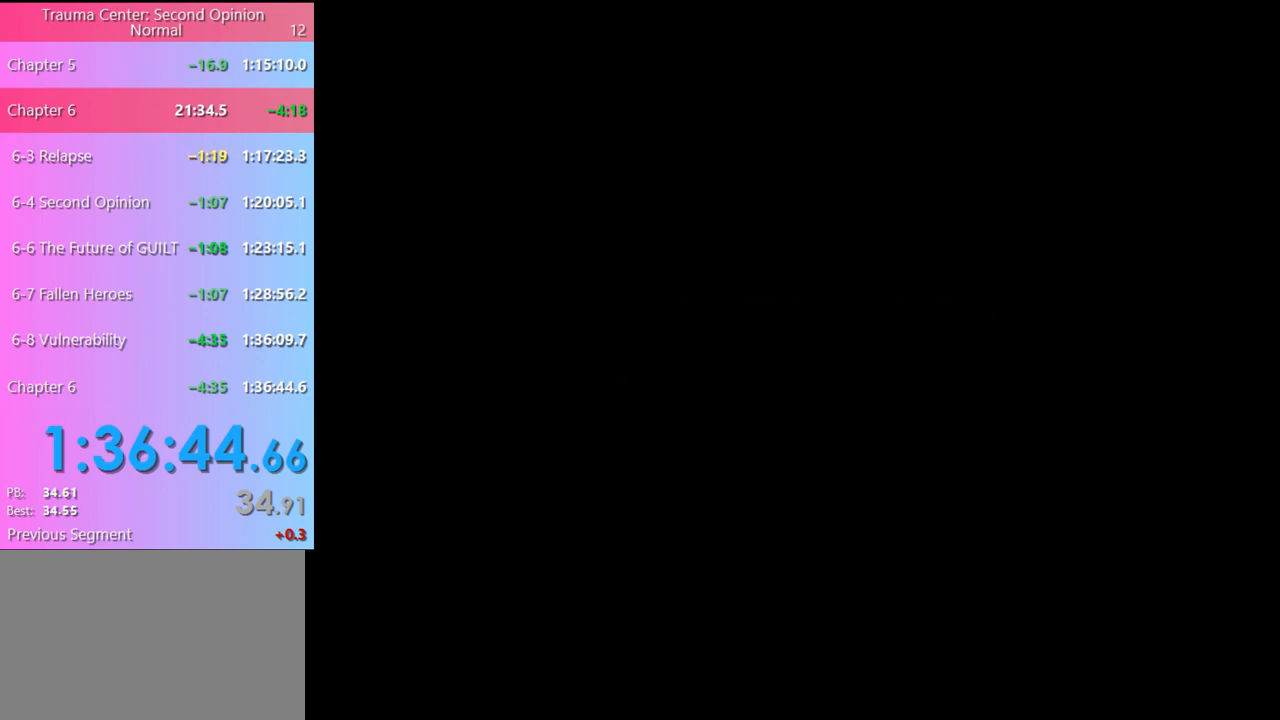
{"keys": [], "mouse": [], "events": [[67, "mouse_left", "up"], [133, "mouse_left", "down"], [233, "mouse_left", "up"]]}
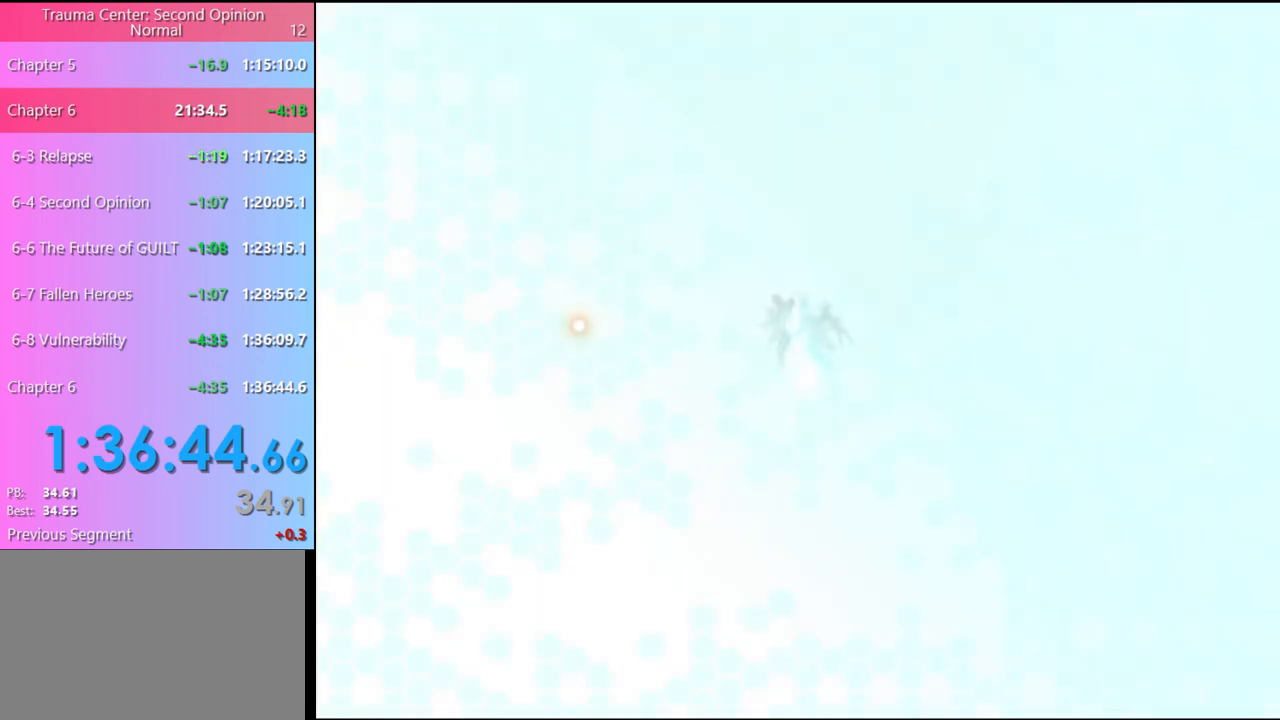
{"keys": [], "mouse": [], "events": [[133, "mouse_left", "down"], [167, "mouse_left", "up"]]}
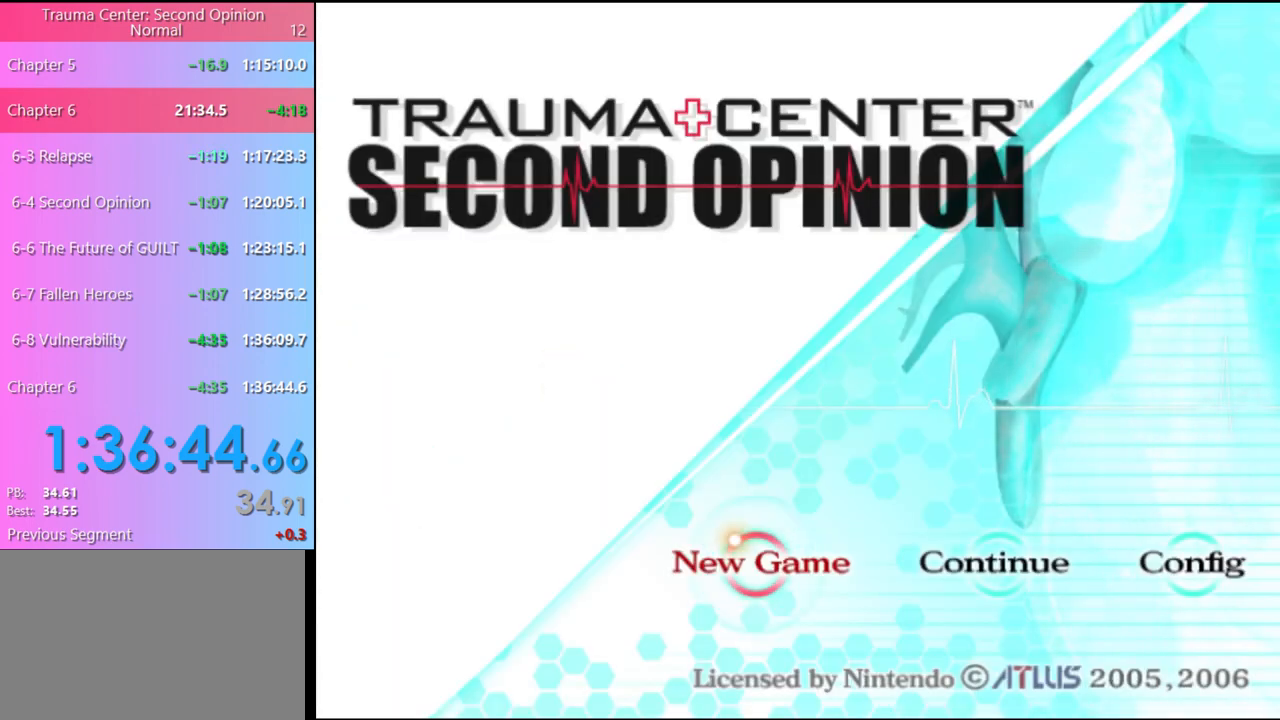
{"keys": [], "mouse": [], "events": []}
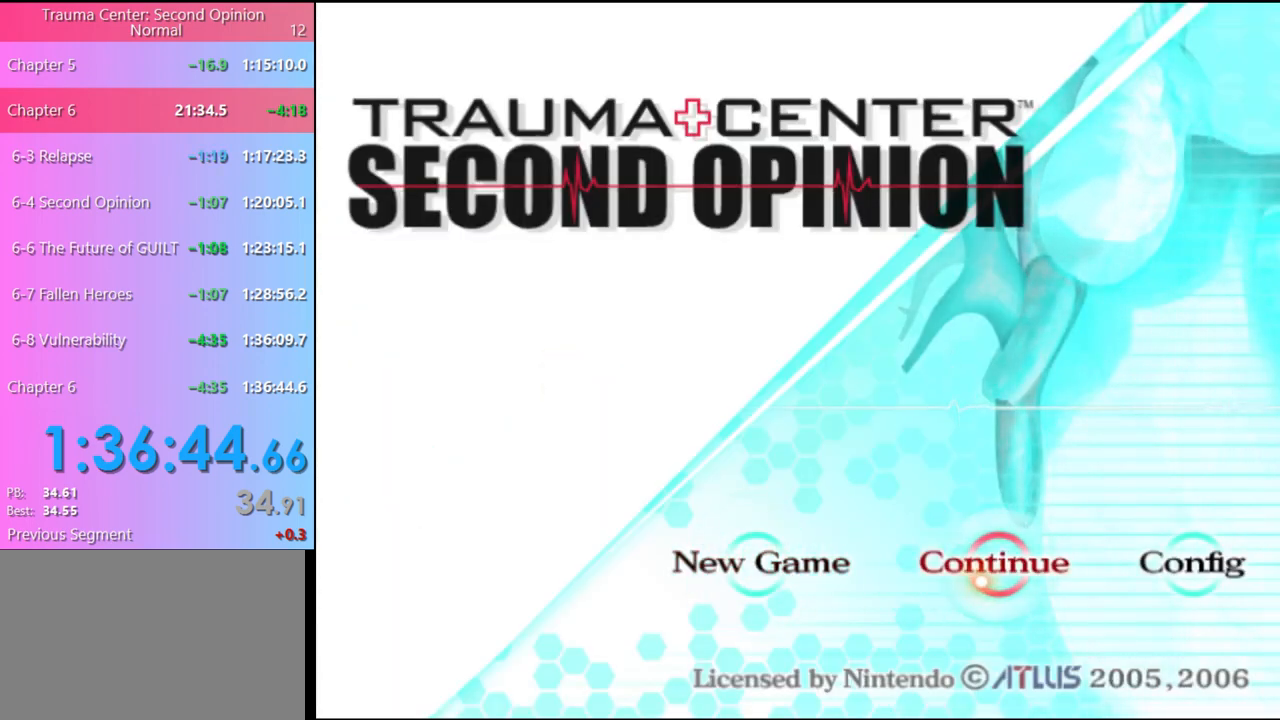
{"keys": [], "mouse": [], "events": [[33, "mouse_left", "down"], [67, "mouse_left", "up"]]}